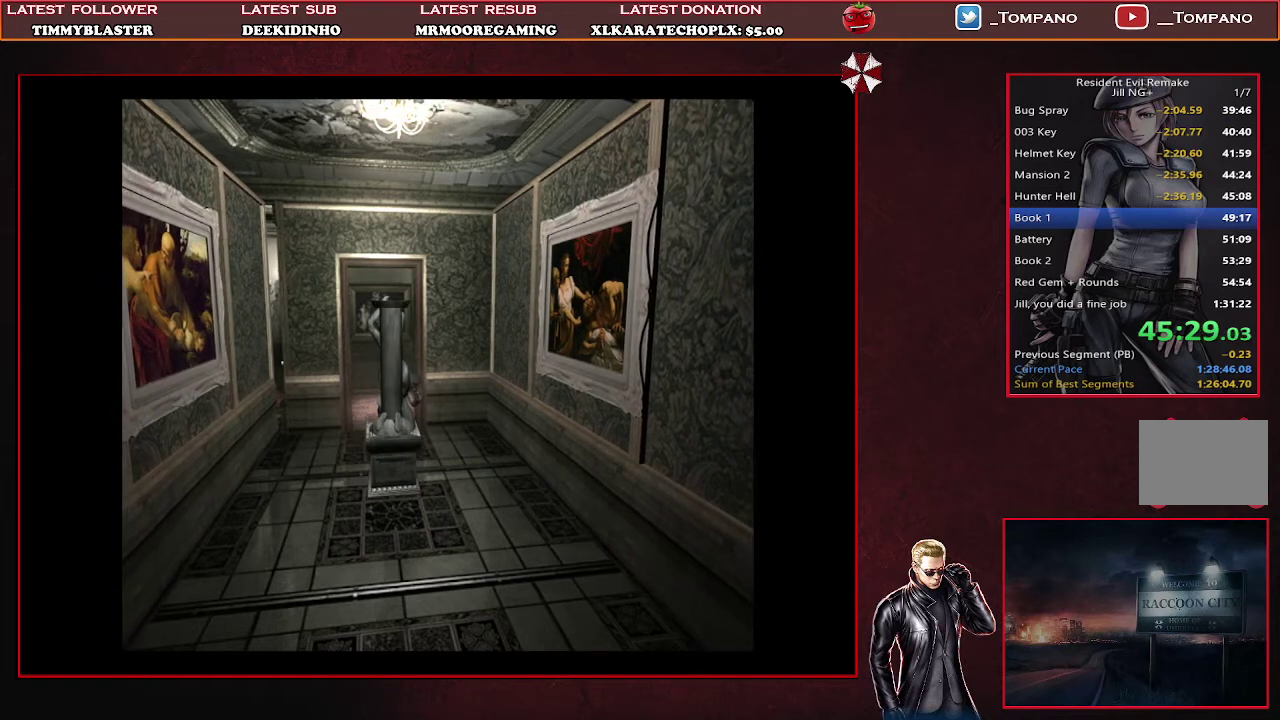
Gameplay with a controller (PlayStation layout); each line is a JSON object with the inputs held at the frame after it. "events" lists button and stick changes between this image and that frame as [ms after this image, input, new state], when the widget could be followed in between. Not read: L2 R2 R3 right_stick.
{"buttons": ["DPAD_UP"], "left_stick": "center", "events": []}
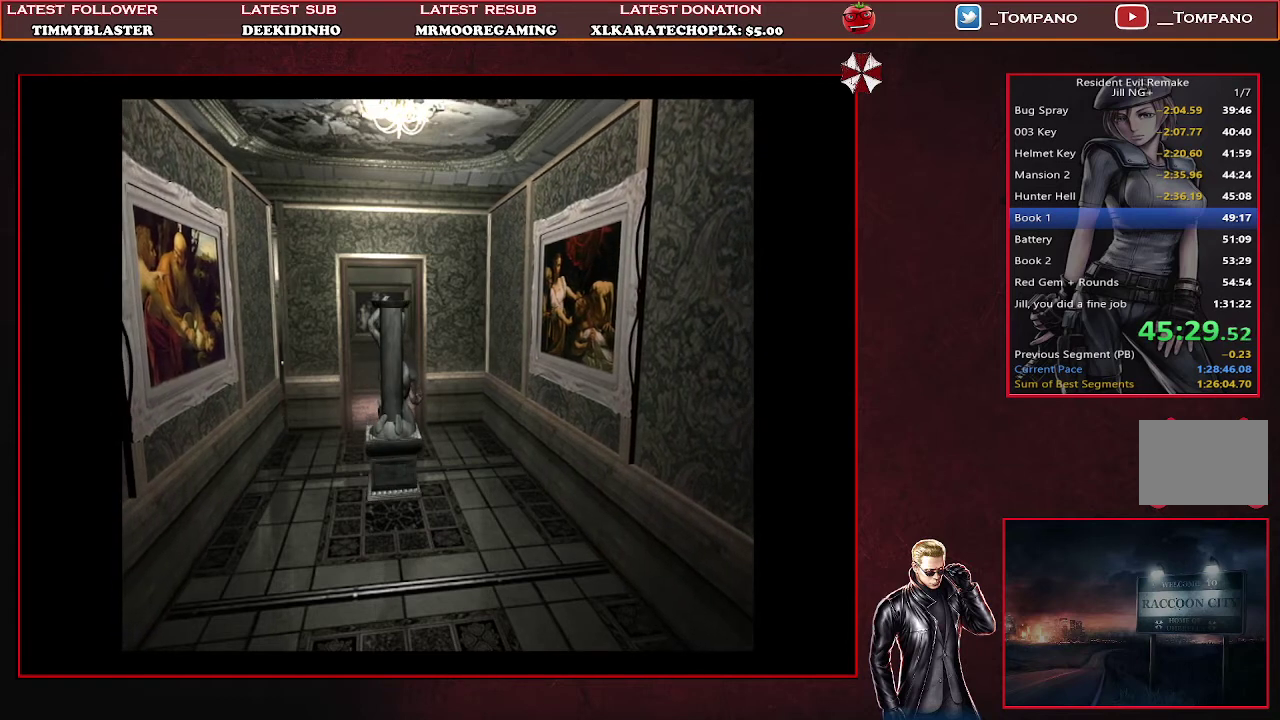
{"buttons": ["DPAD_UP"], "left_stick": "center", "events": []}
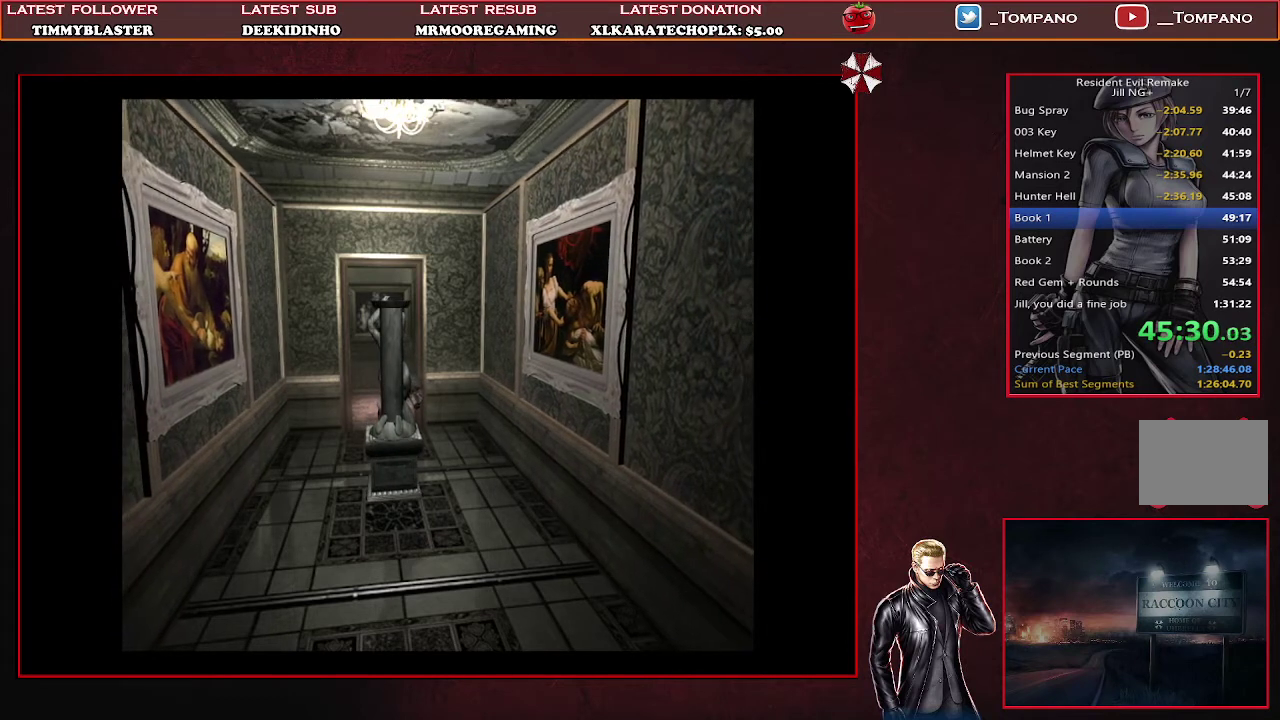
{"buttons": ["DPAD_UP"], "left_stick": "center", "events": []}
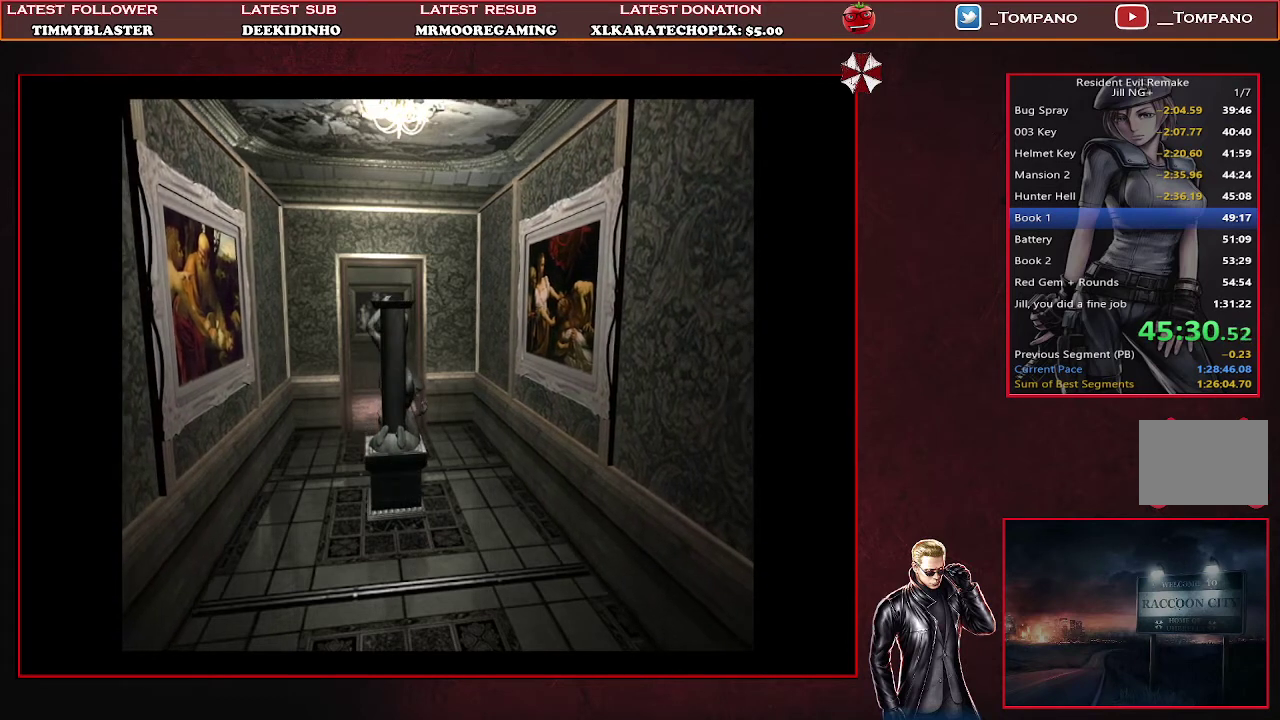
{"buttons": ["DPAD_UP"], "left_stick": "center", "events": []}
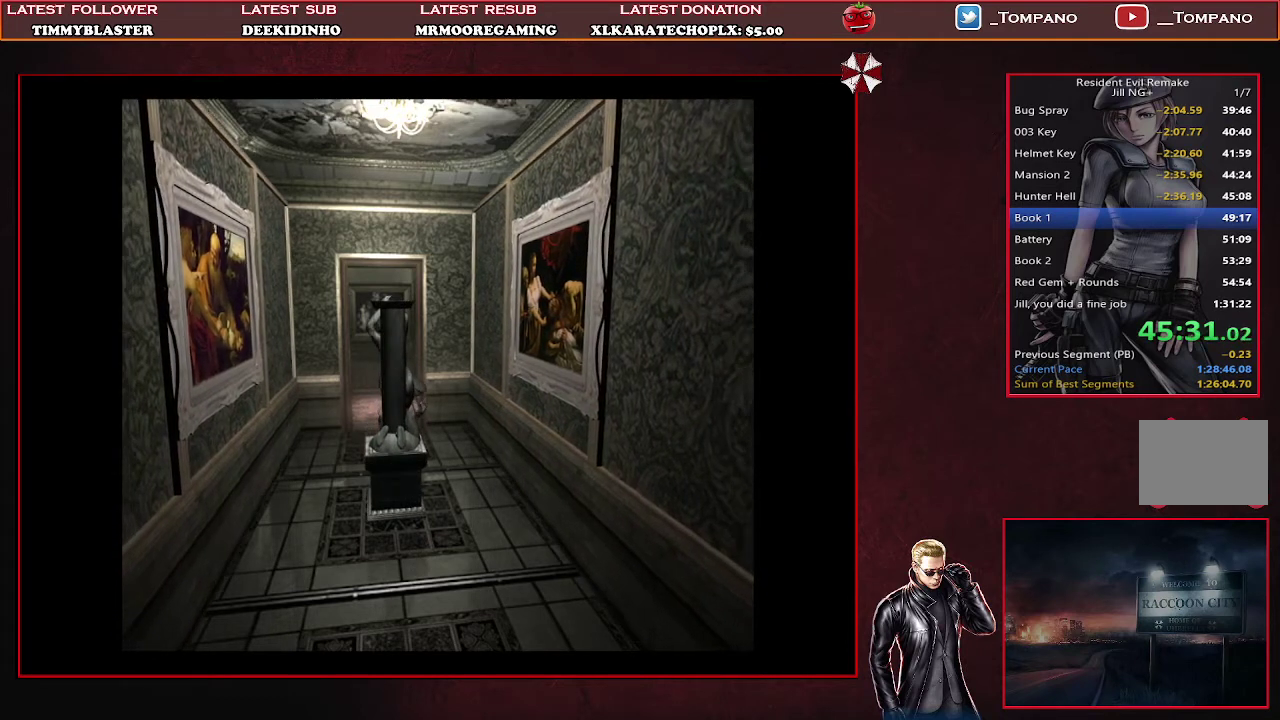
{"buttons": ["DPAD_UP"], "left_stick": "center", "events": []}
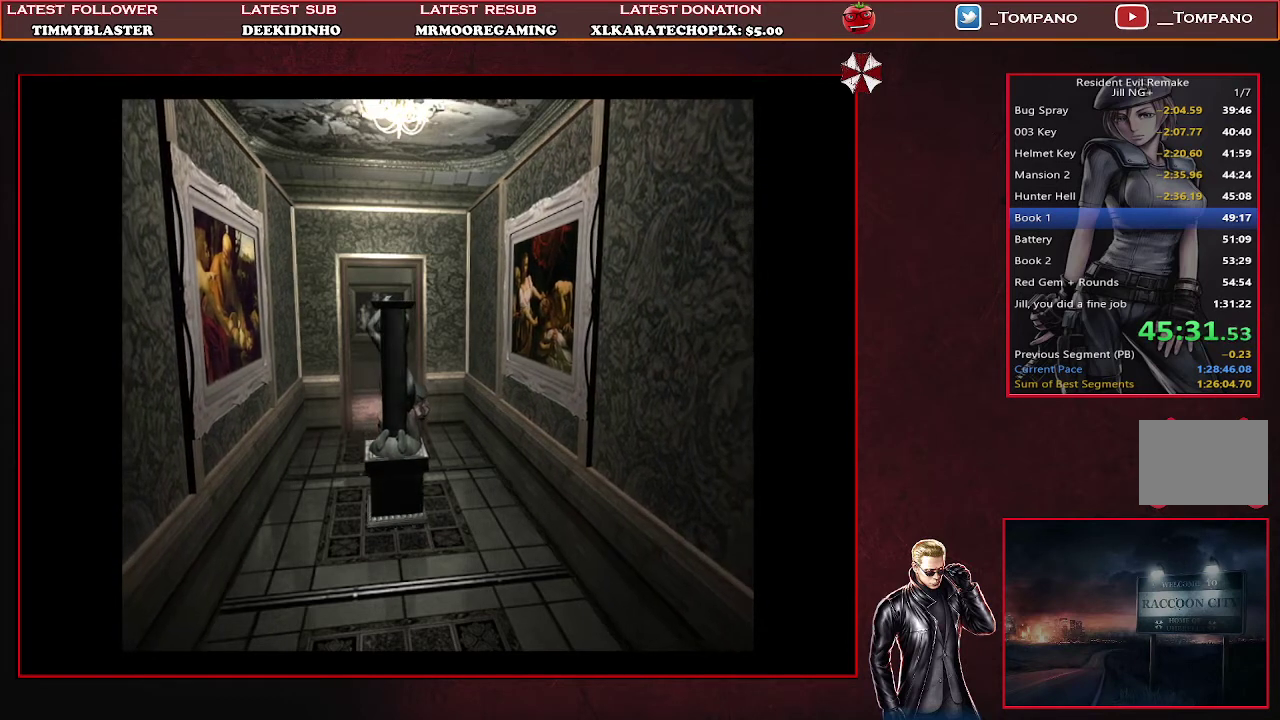
{"buttons": ["DPAD_UP"], "left_stick": "center", "events": []}
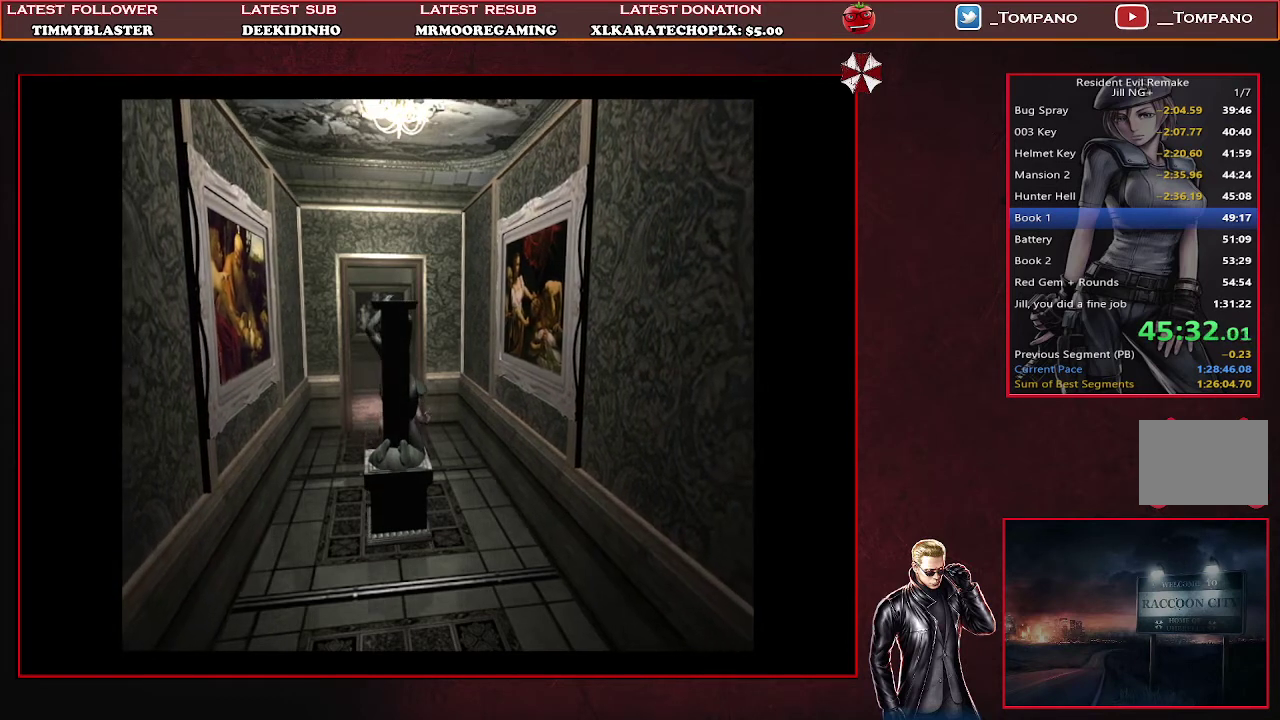
{"buttons": ["DPAD_UP"], "left_stick": "center", "events": []}
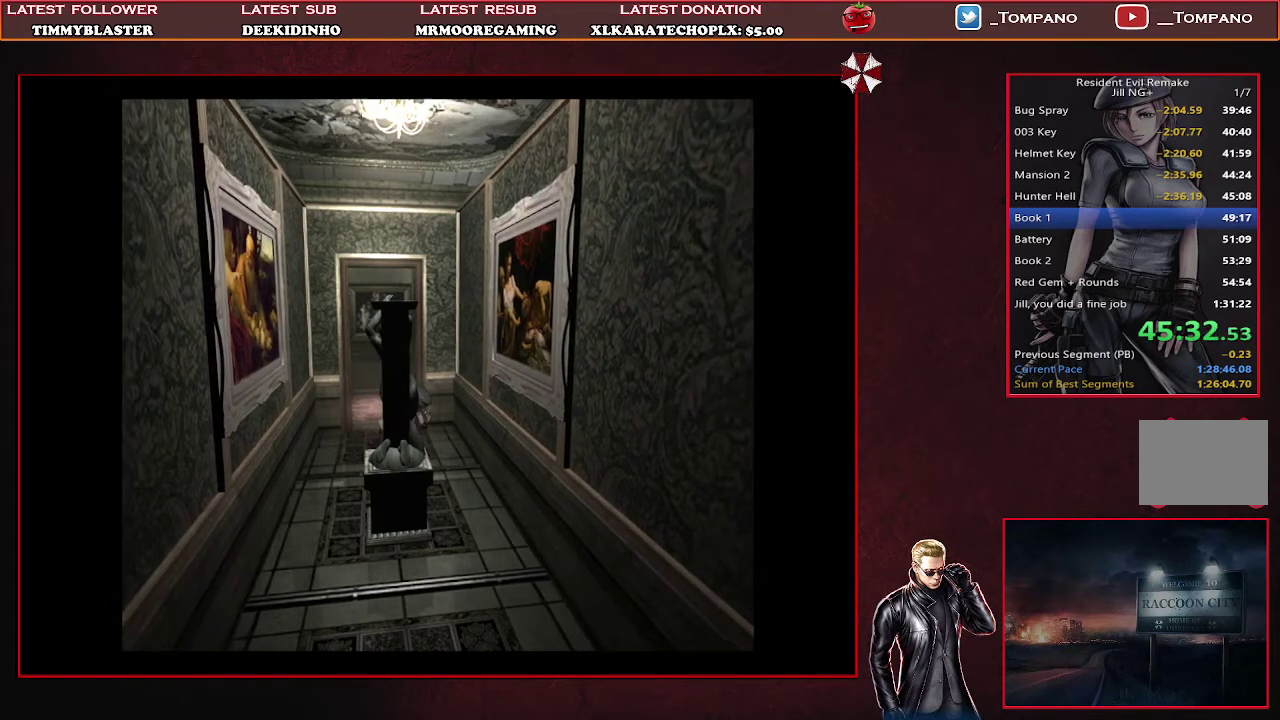
{"buttons": ["DPAD_UP"], "left_stick": "center", "events": []}
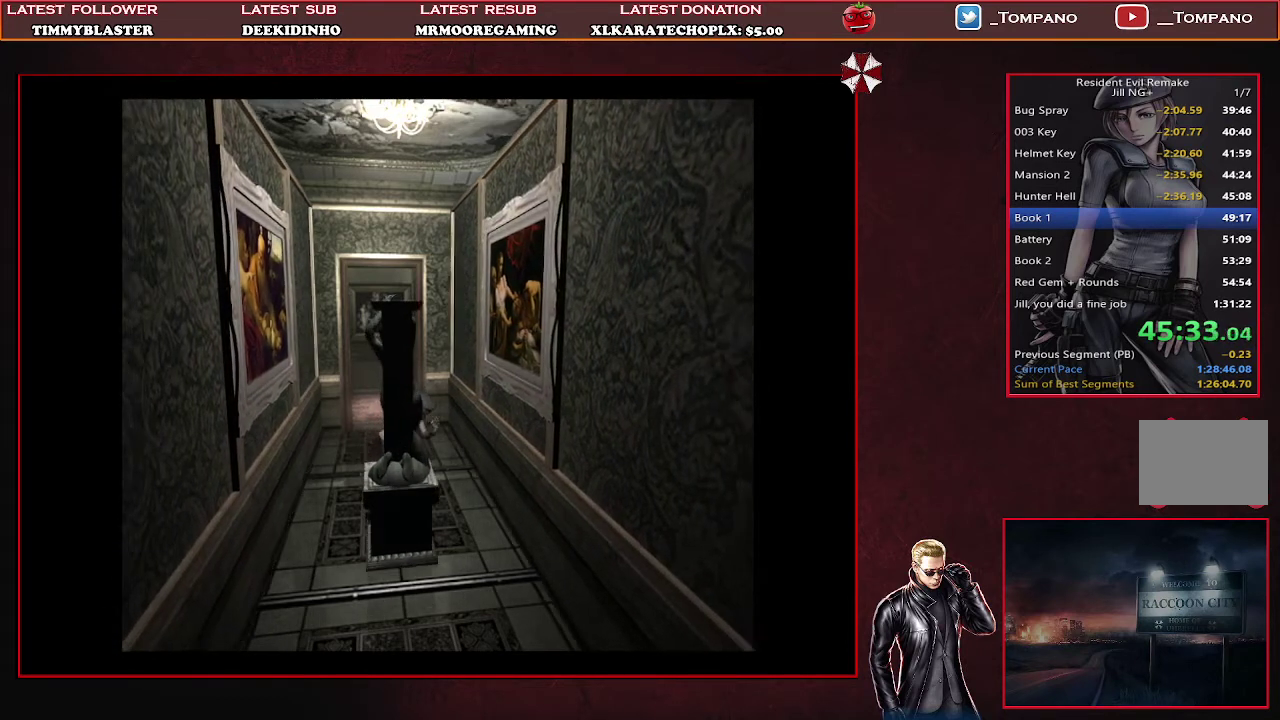
{"buttons": ["DPAD_UP"], "left_stick": "center", "events": []}
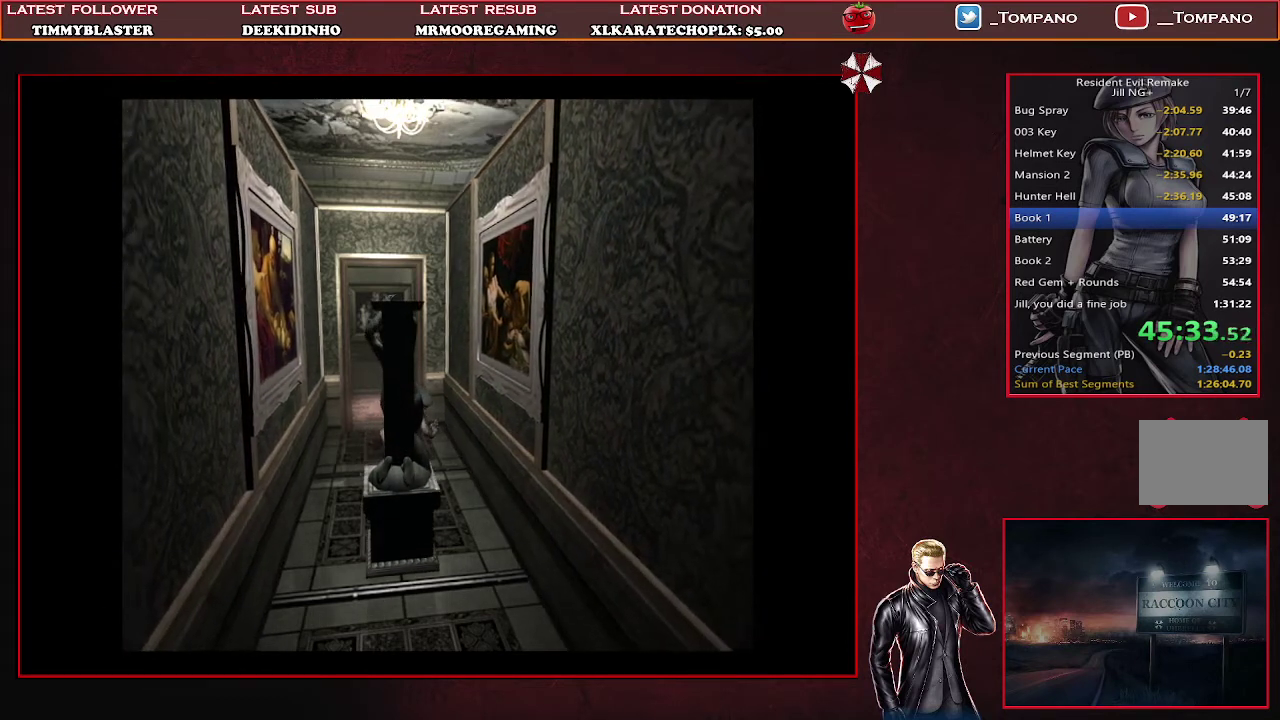
{"buttons": ["DPAD_UP"], "left_stick": "center", "events": []}
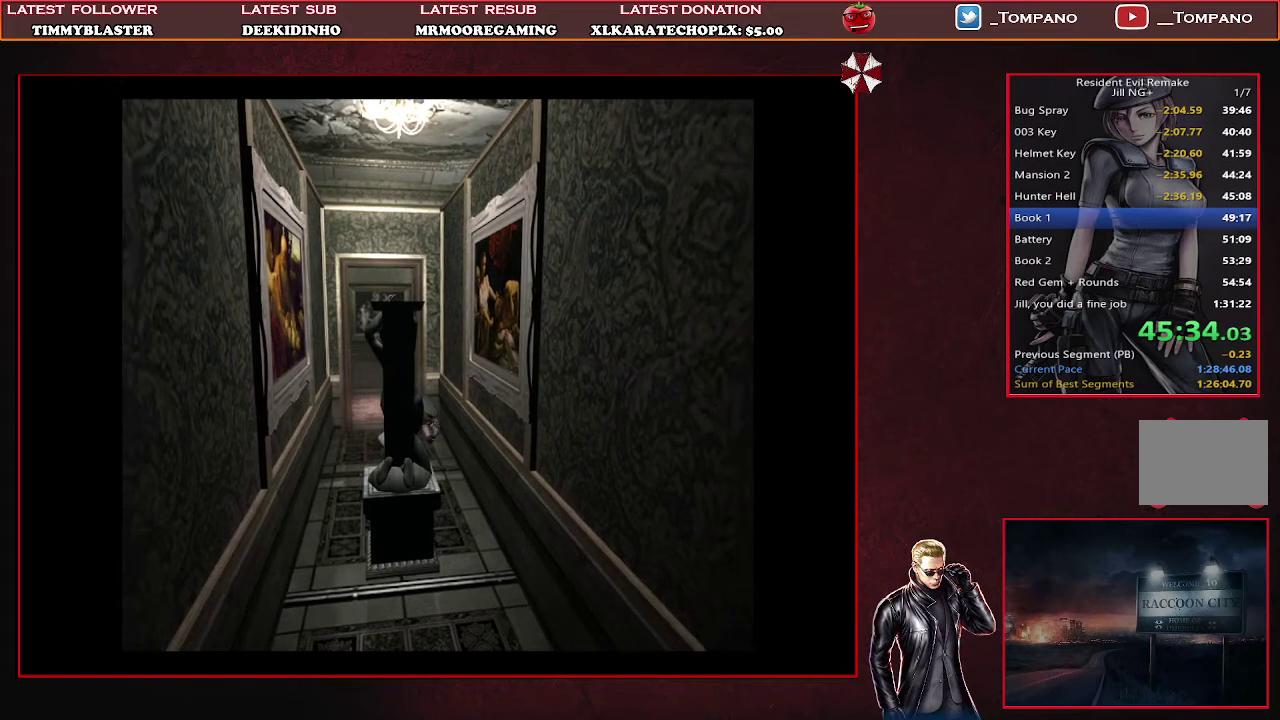
{"buttons": ["DPAD_UP"], "left_stick": "center", "events": []}
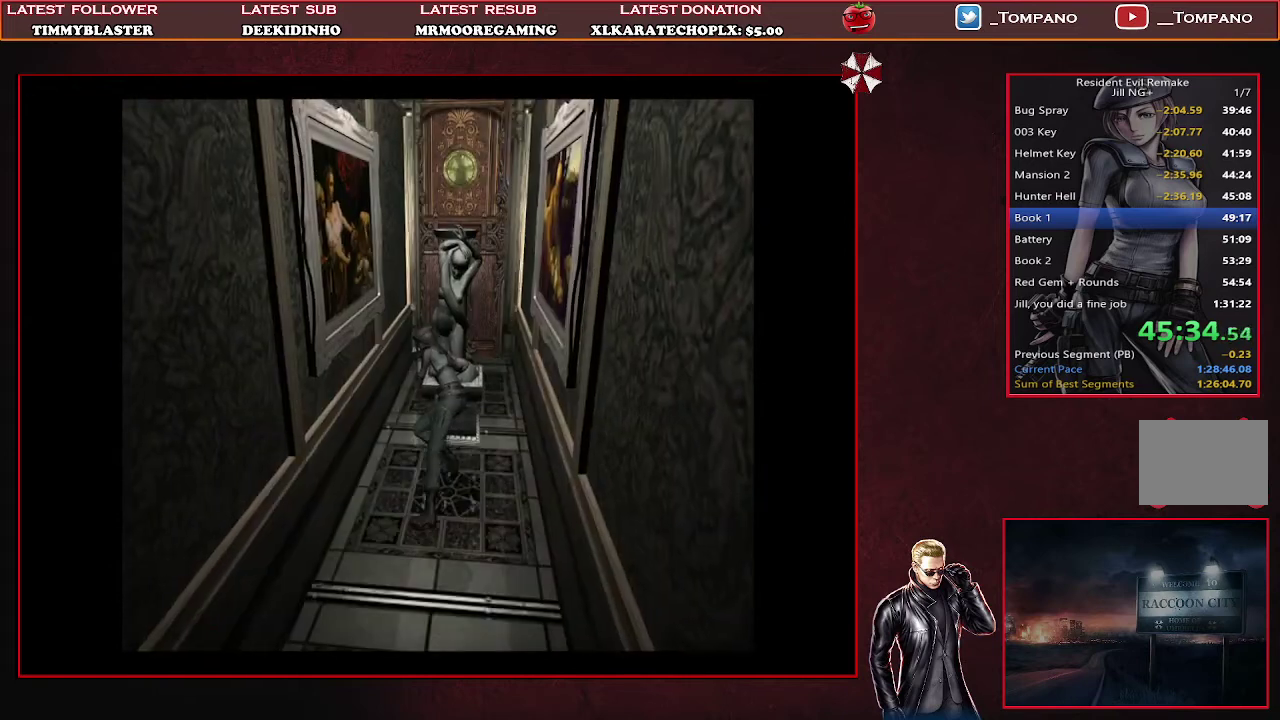
{"buttons": ["DPAD_UP"], "left_stick": "center", "events": []}
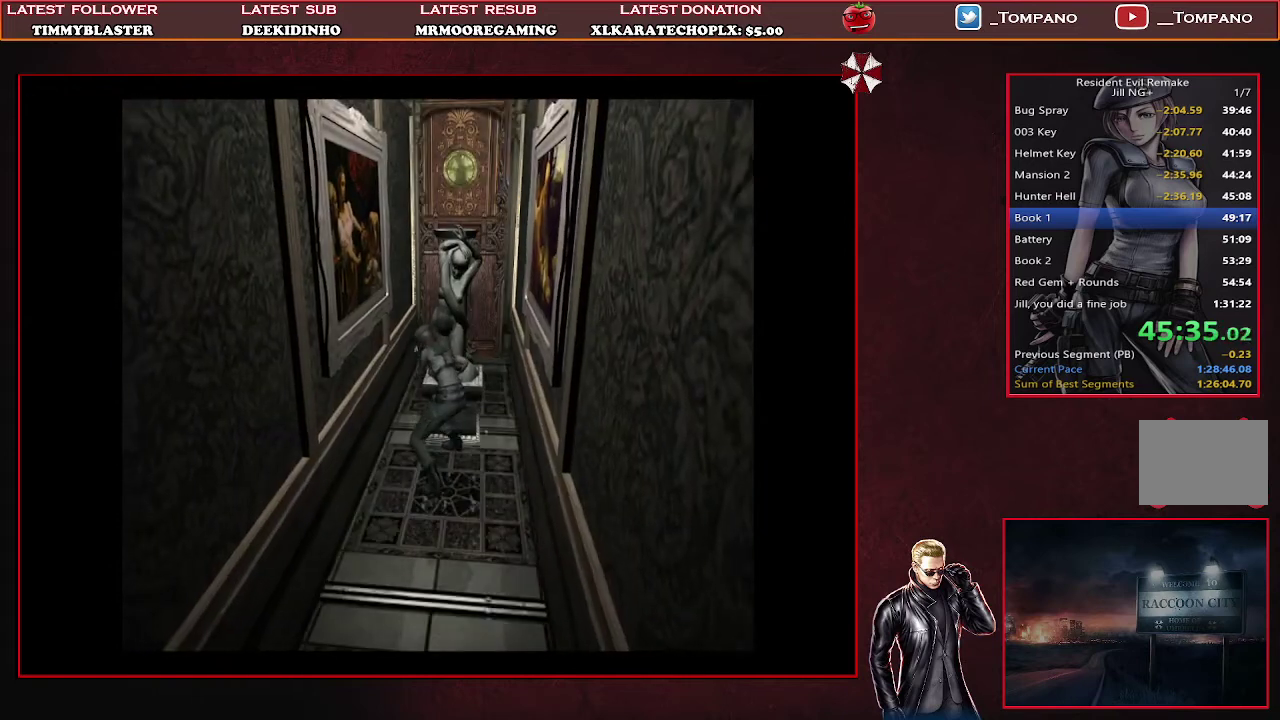
{"buttons": ["DPAD_UP"], "left_stick": "center", "events": []}
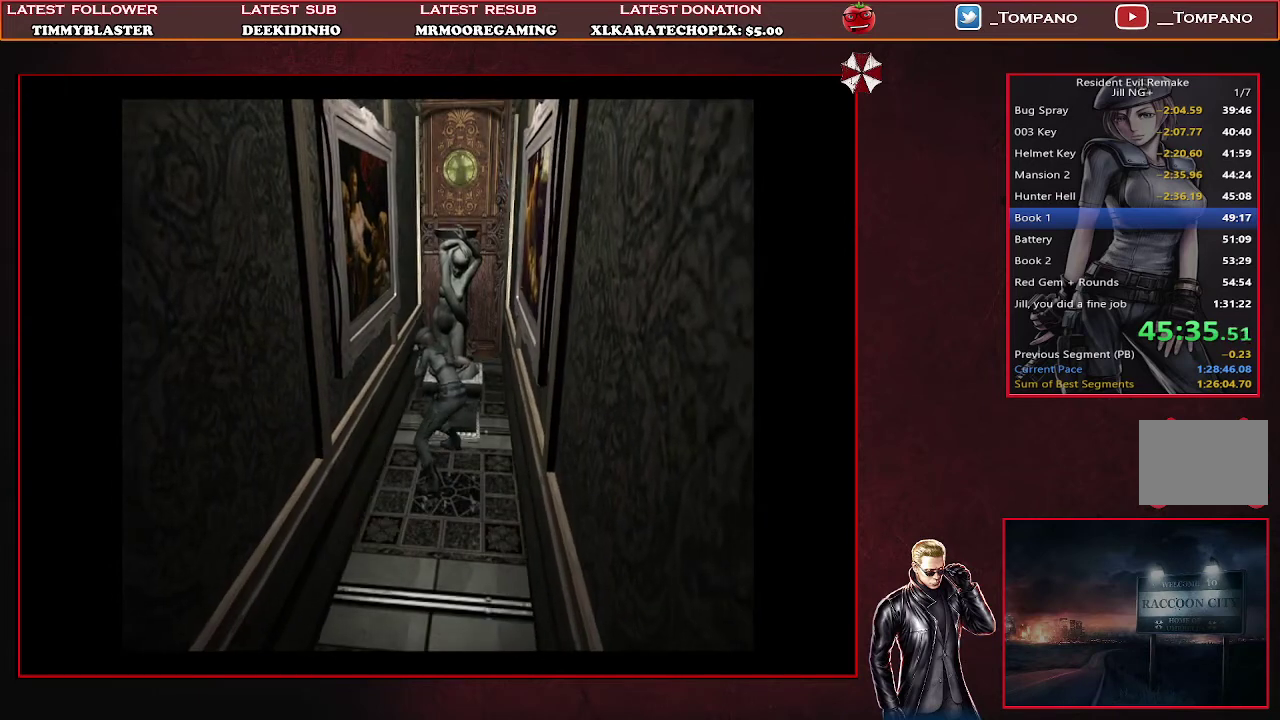
{"buttons": ["DPAD_UP"], "left_stick": "center", "events": []}
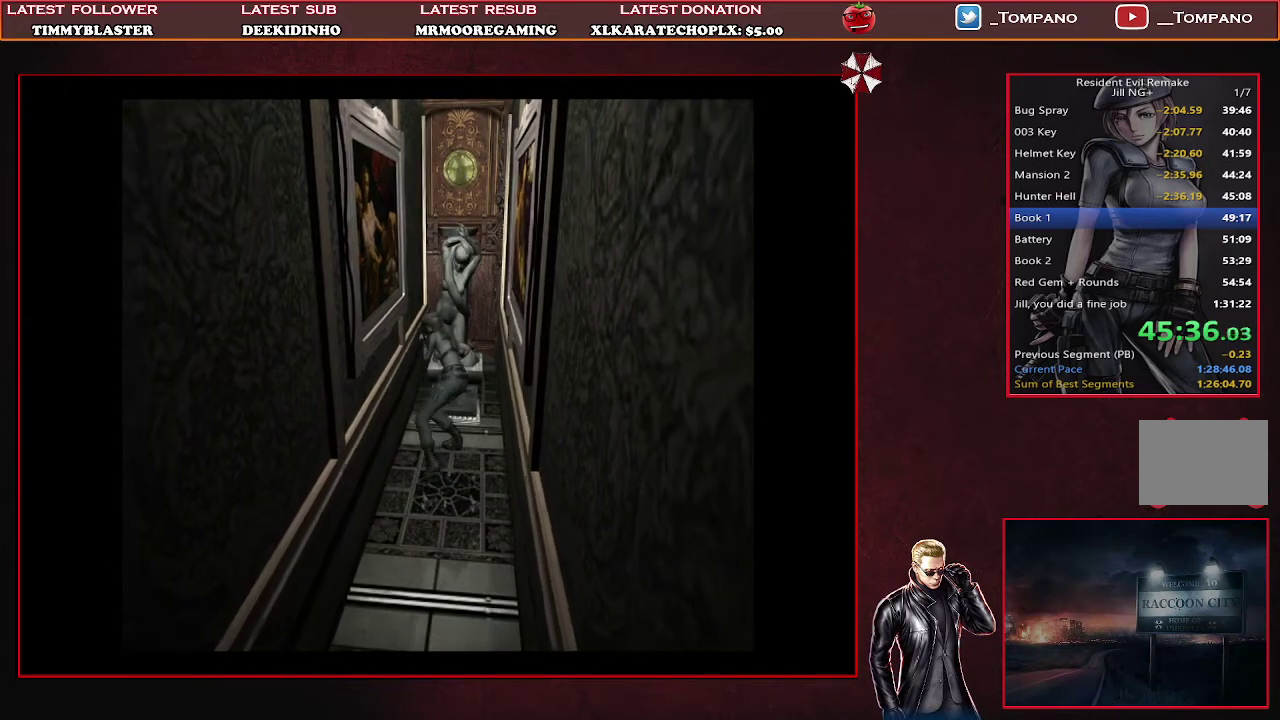
{"buttons": ["DPAD_UP"], "left_stick": "center", "events": []}
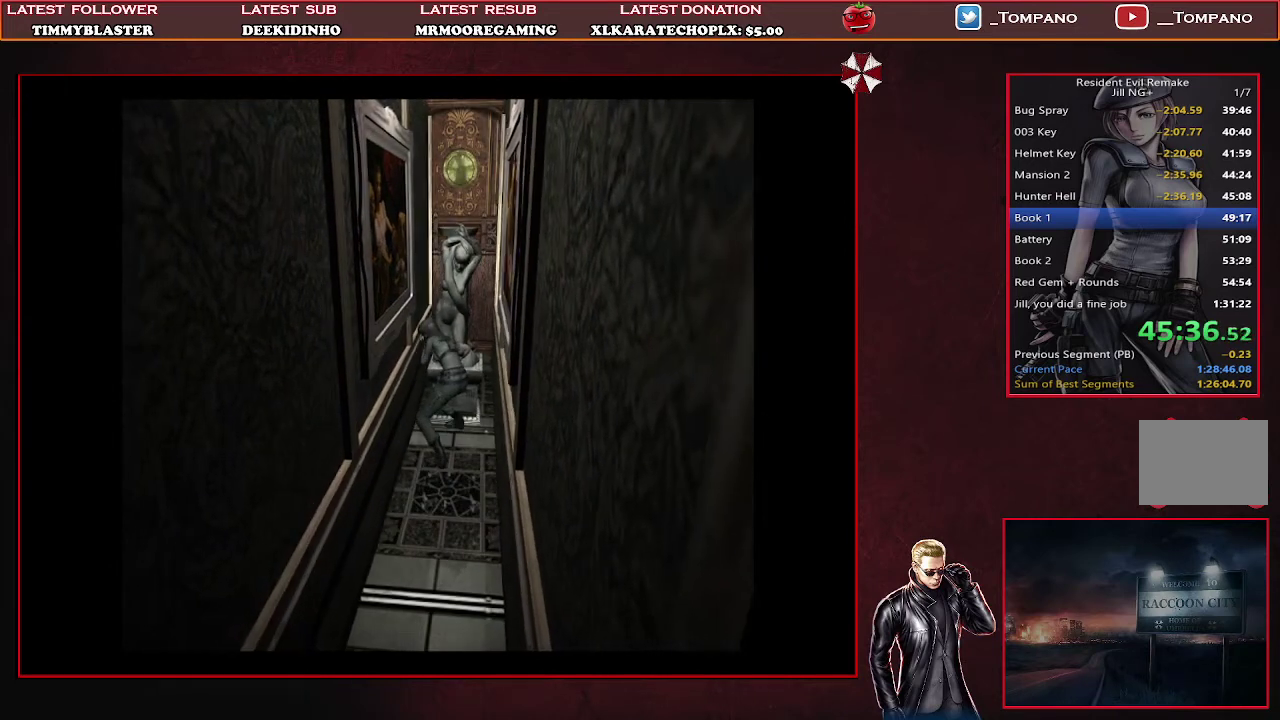
{"buttons": ["DPAD_UP"], "left_stick": "center", "events": []}
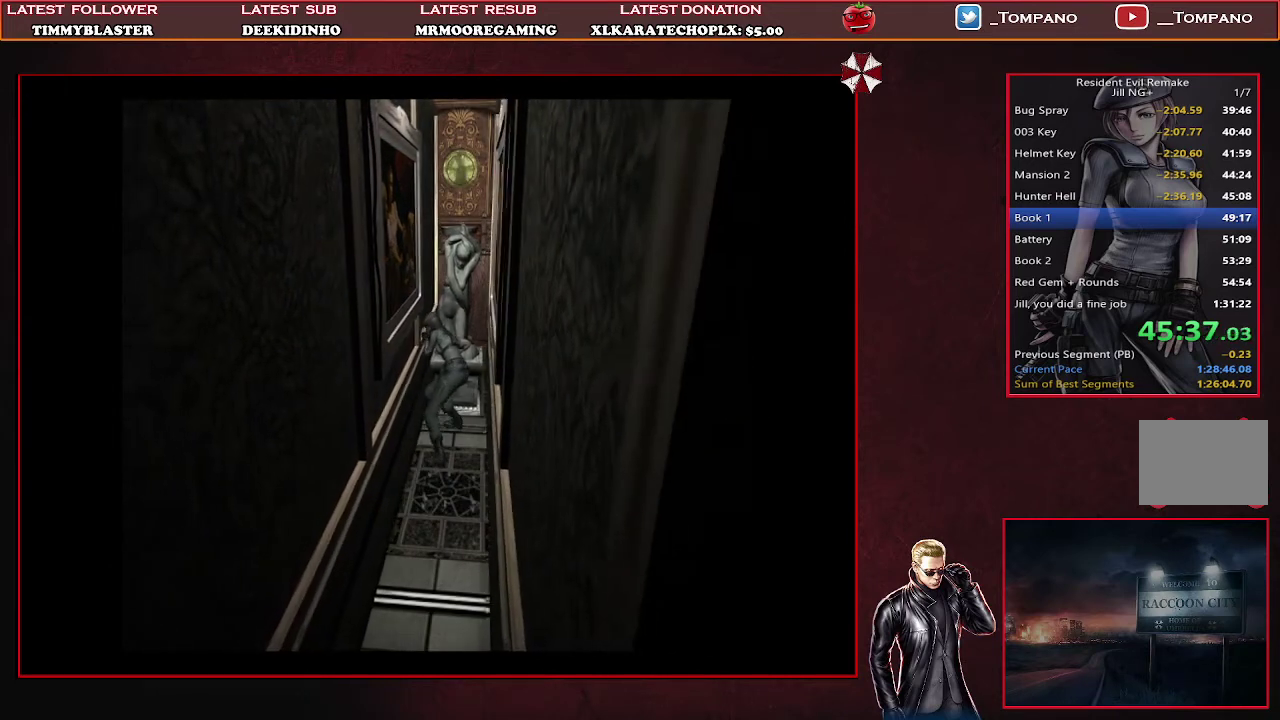
{"buttons": ["DPAD_UP"], "left_stick": "center", "events": []}
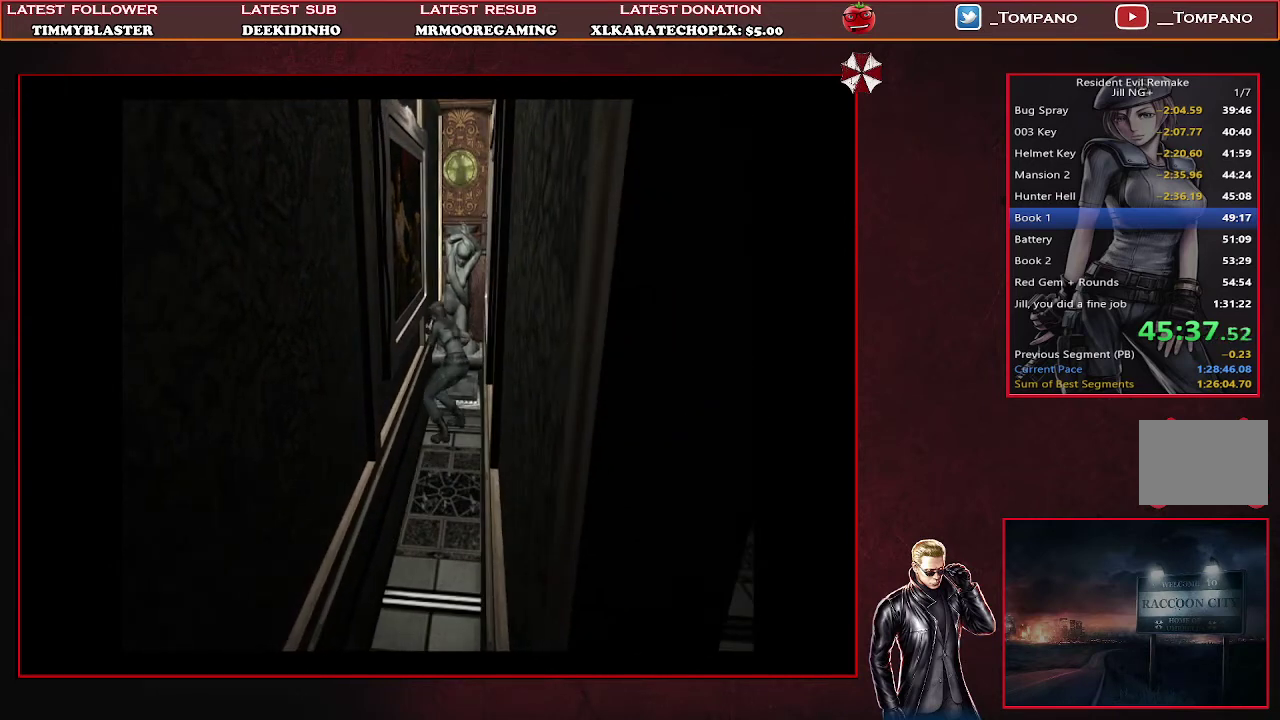
{"buttons": ["DPAD_UP"], "left_stick": "center", "events": []}
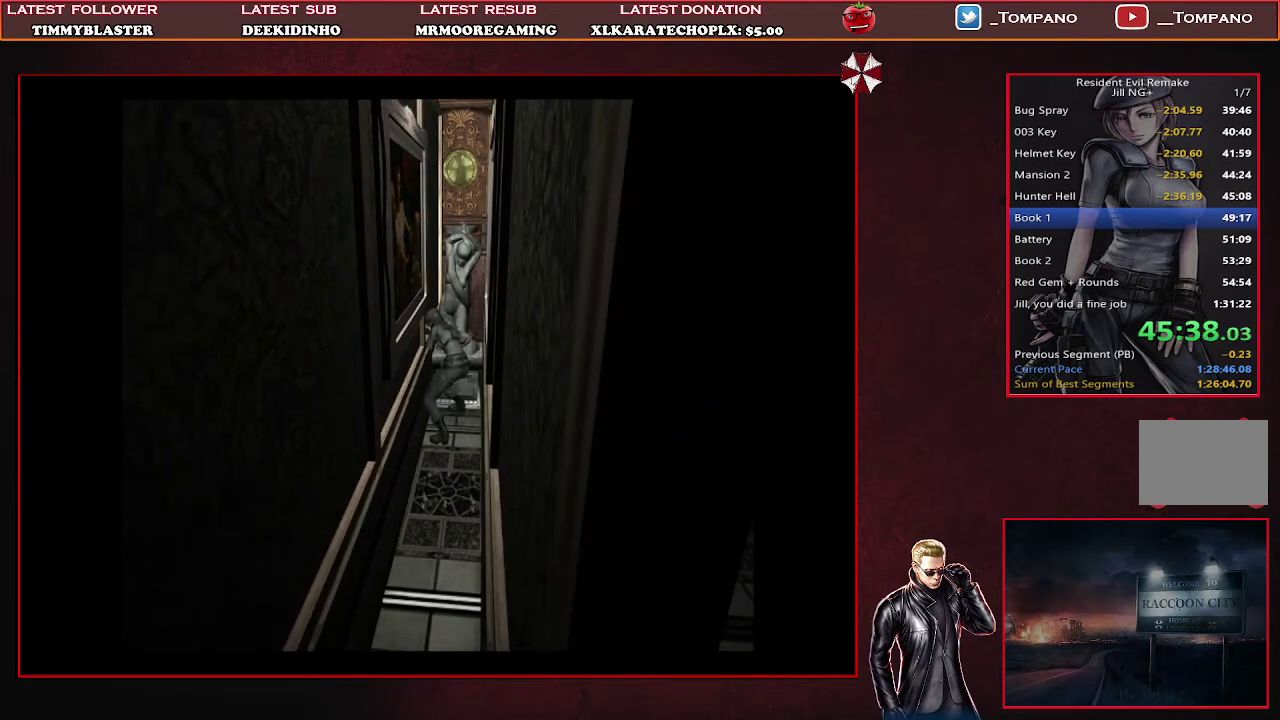
{"buttons": ["DPAD_UP"], "left_stick": "center", "events": []}
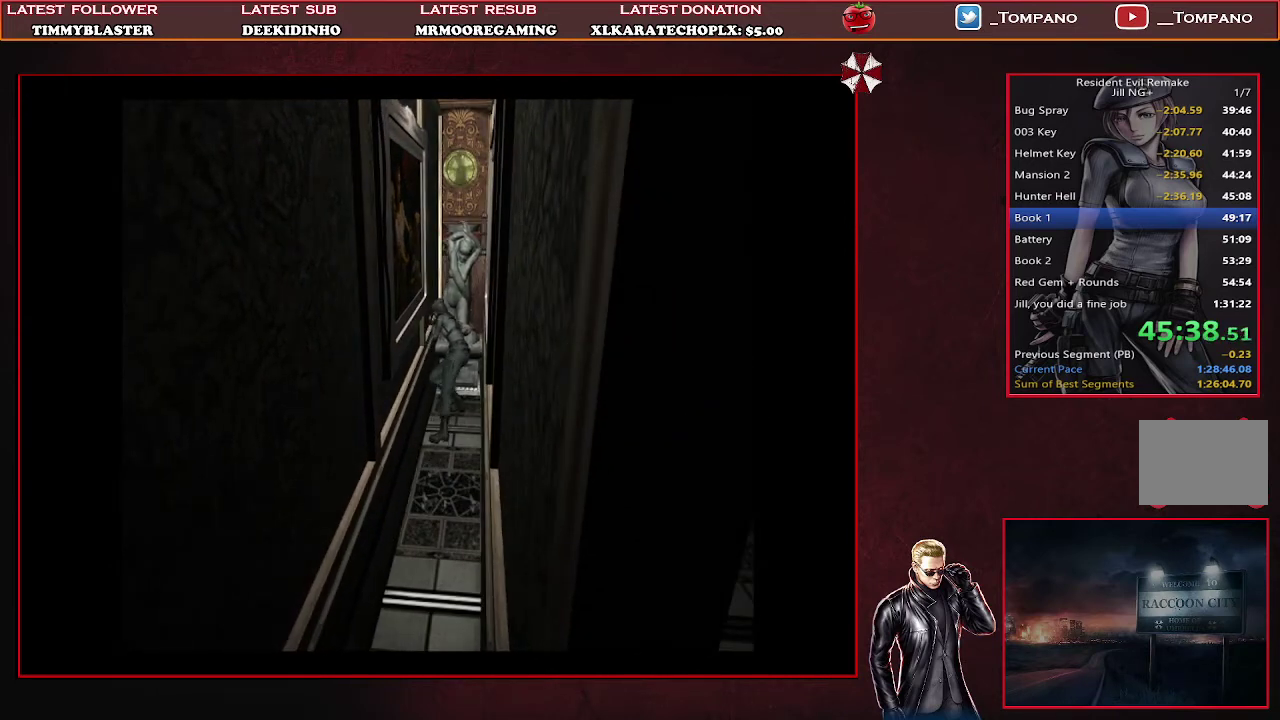
{"buttons": ["DPAD_UP"], "left_stick": "center", "events": []}
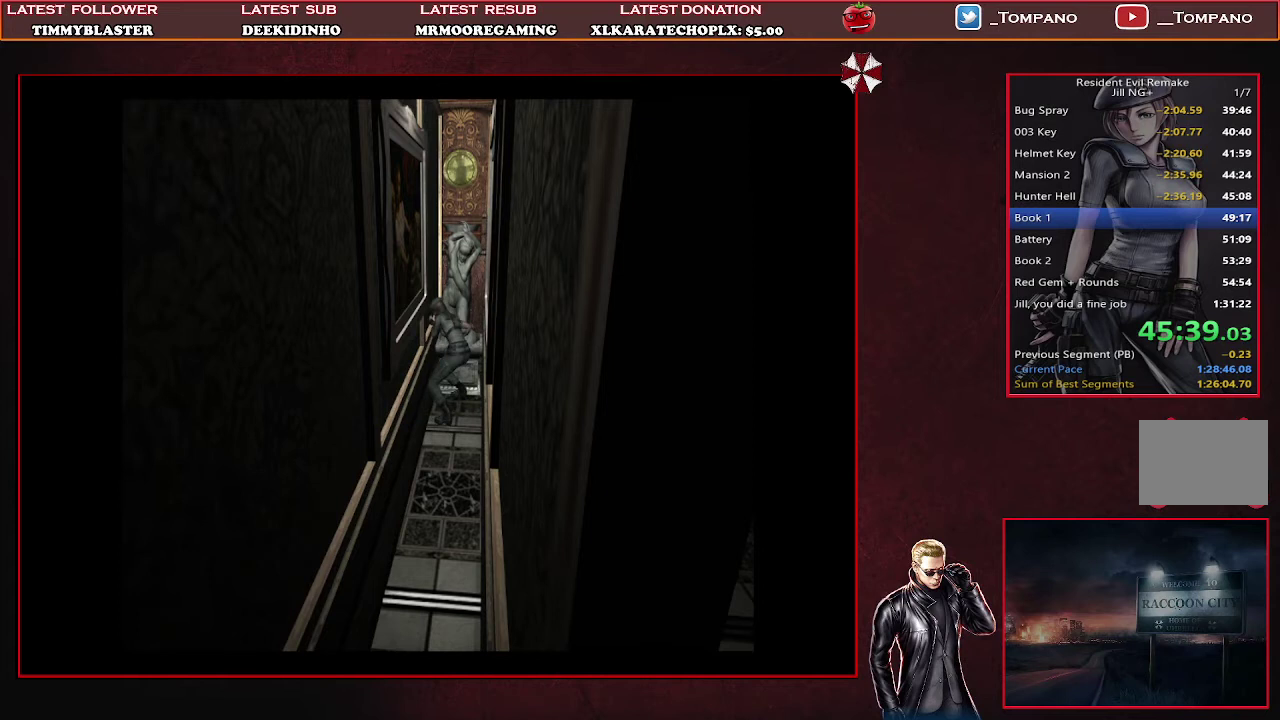
{"buttons": ["DPAD_UP"], "left_stick": "center", "events": []}
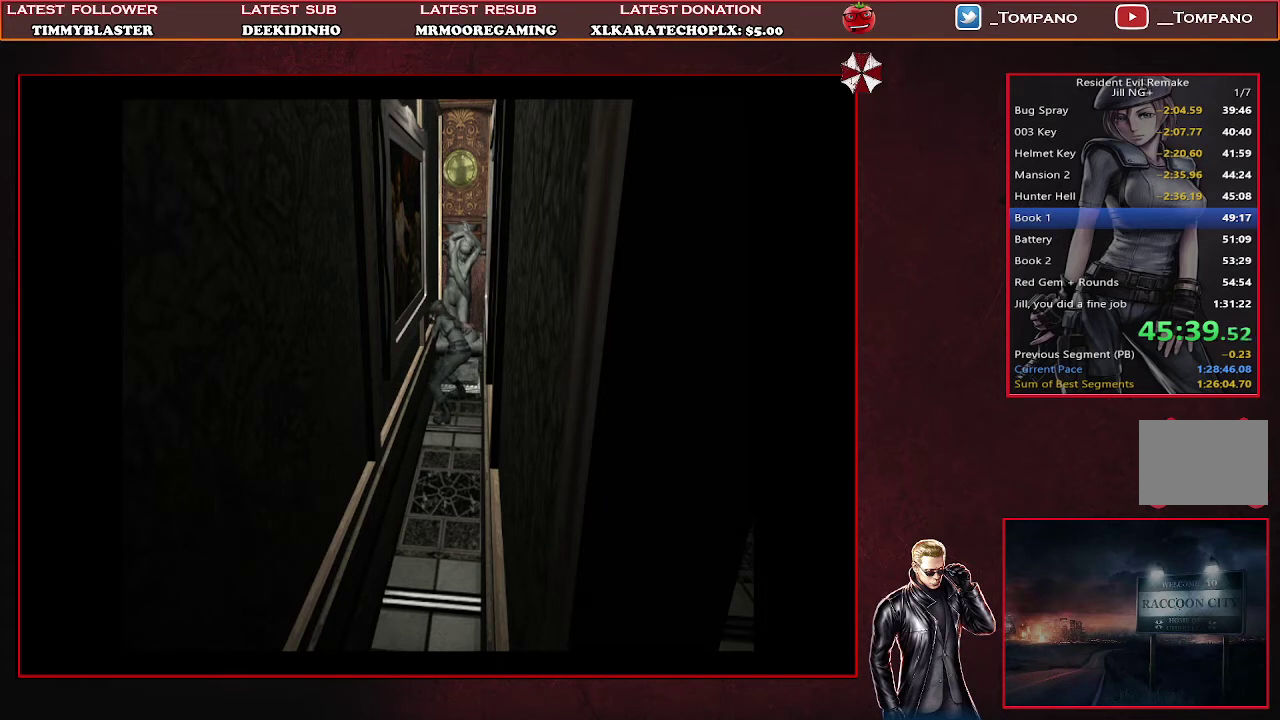
{"buttons": ["DPAD_UP"], "left_stick": "center", "events": []}
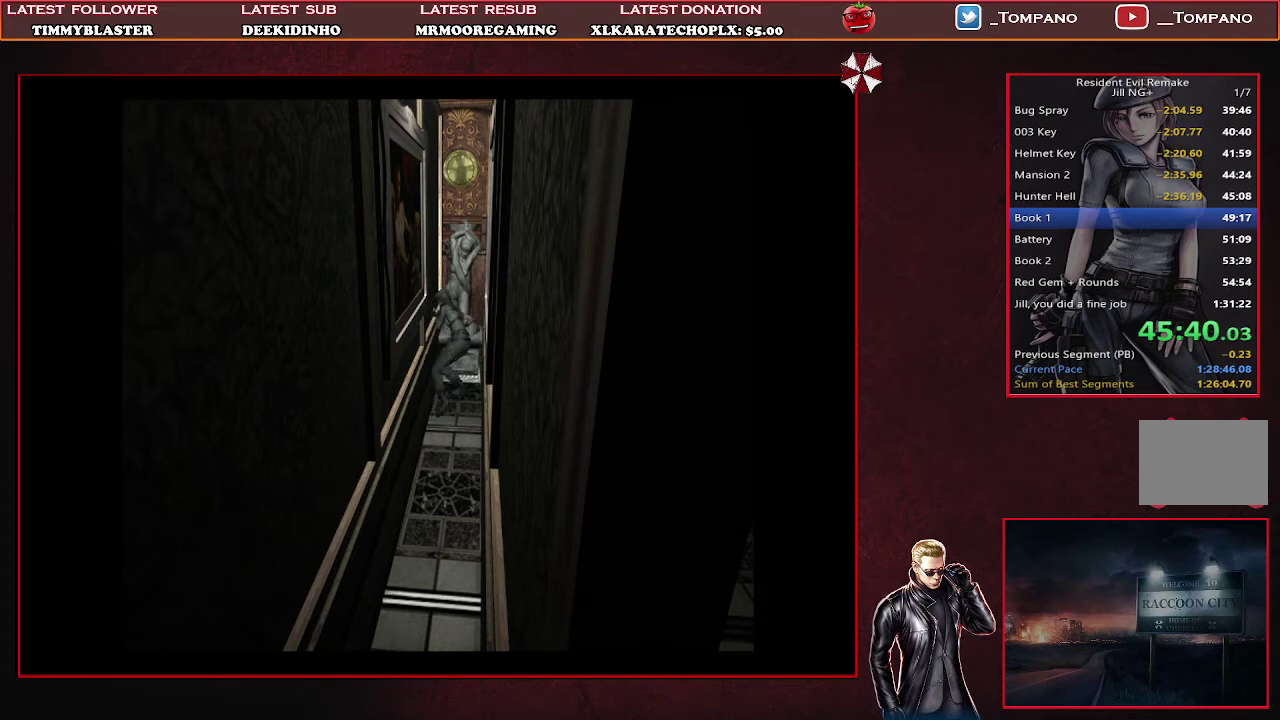
{"buttons": ["DPAD_UP"], "left_stick": "center", "events": []}
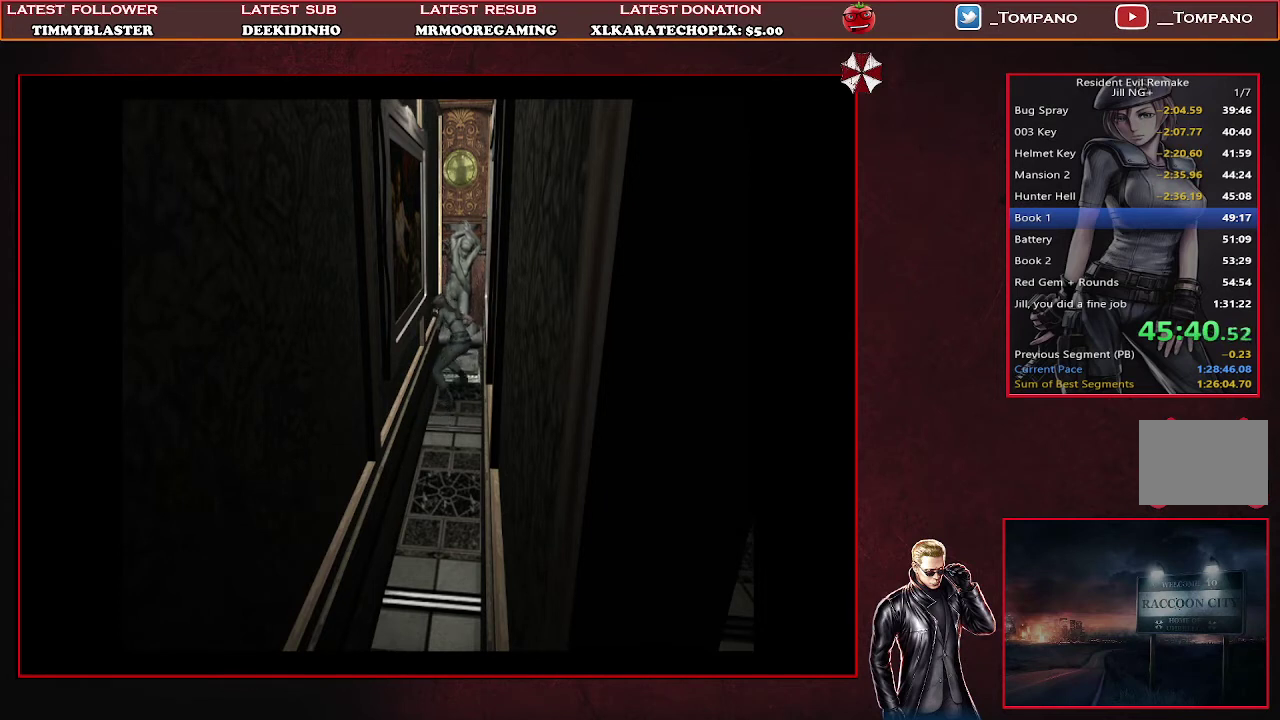
{"buttons": ["DPAD_UP"], "left_stick": "center", "events": []}
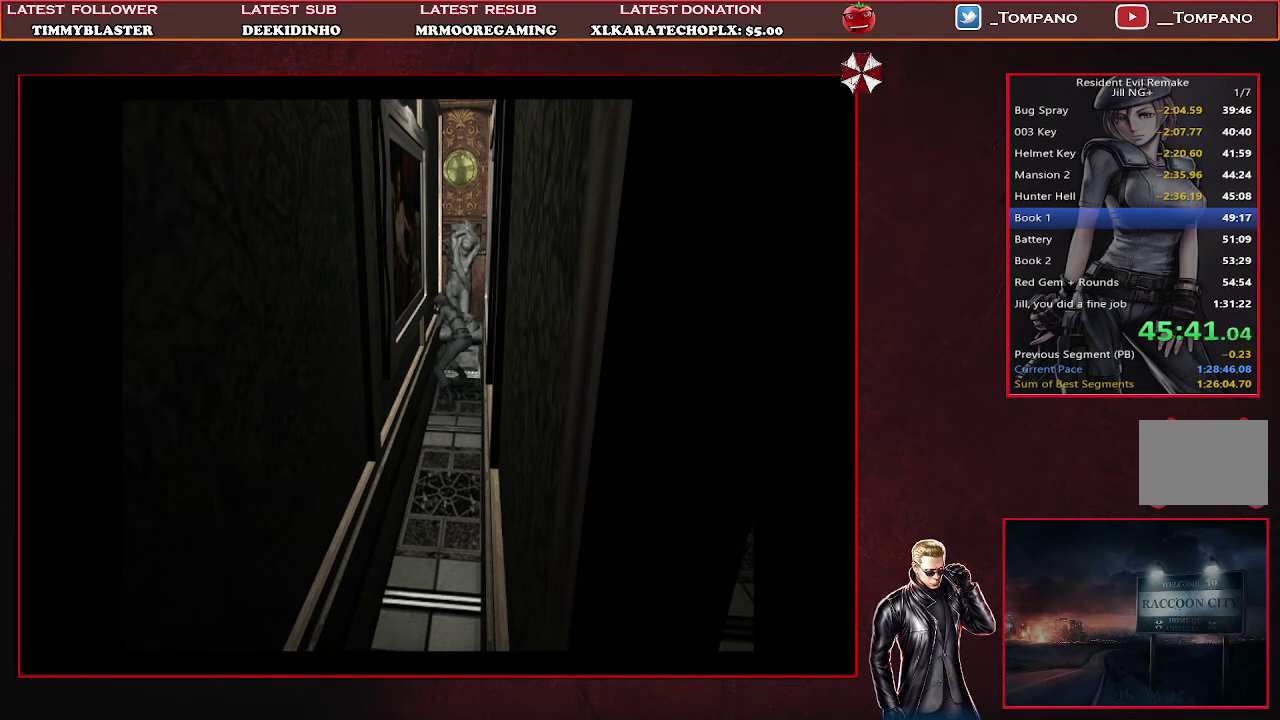
{"buttons": ["SQUARE", "DPAD_DOWN"], "left_stick": "center", "events": [[267, "DPAD_UP", "up"], [367, "DPAD_DOWN", "down"], [400, "SQUARE", "down"]]}
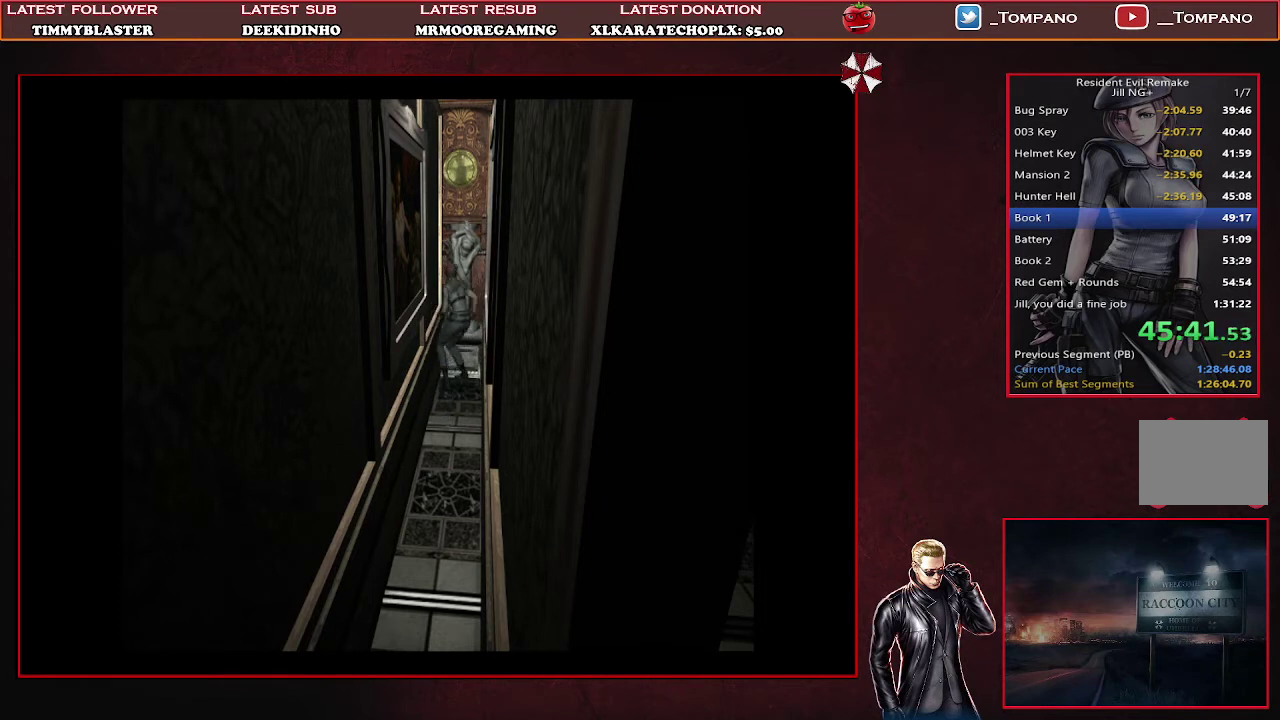
{"buttons": ["SQUARE", "DPAD_DOWN"], "left_stick": "center", "events": [[33, "SQUARE", "up"], [100, "SQUARE", "down"], [167, "SQUARE", "up"], [233, "SQUARE", "down"], [300, "SQUARE", "up"], [367, "SQUARE", "down"], [433, "SQUARE", "up"], [500, "SQUARE", "down"]]}
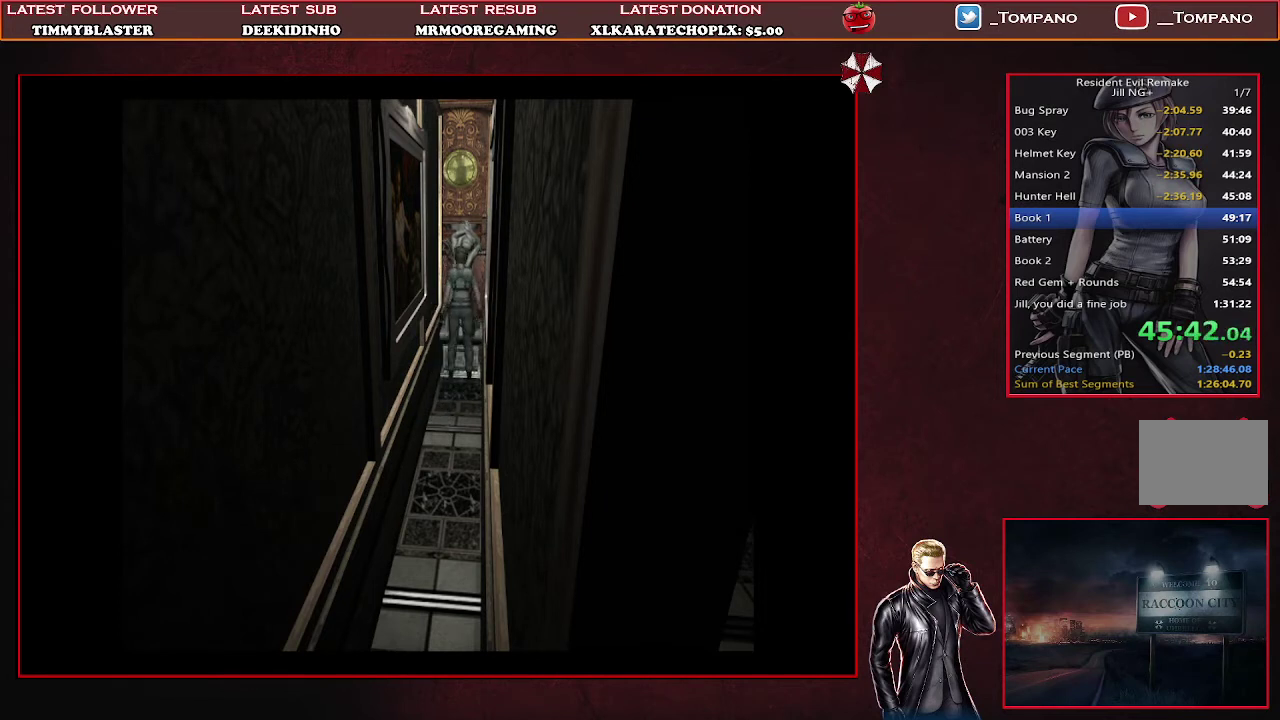
{"buttons": ["SQUARE", "DPAD_UP"], "left_stick": "center", "events": [[233, "SQUARE", "up"], [300, "SQUARE", "down"], [333, "DPAD_DOWN", "up"], [400, "DPAD_UP", "down"]]}
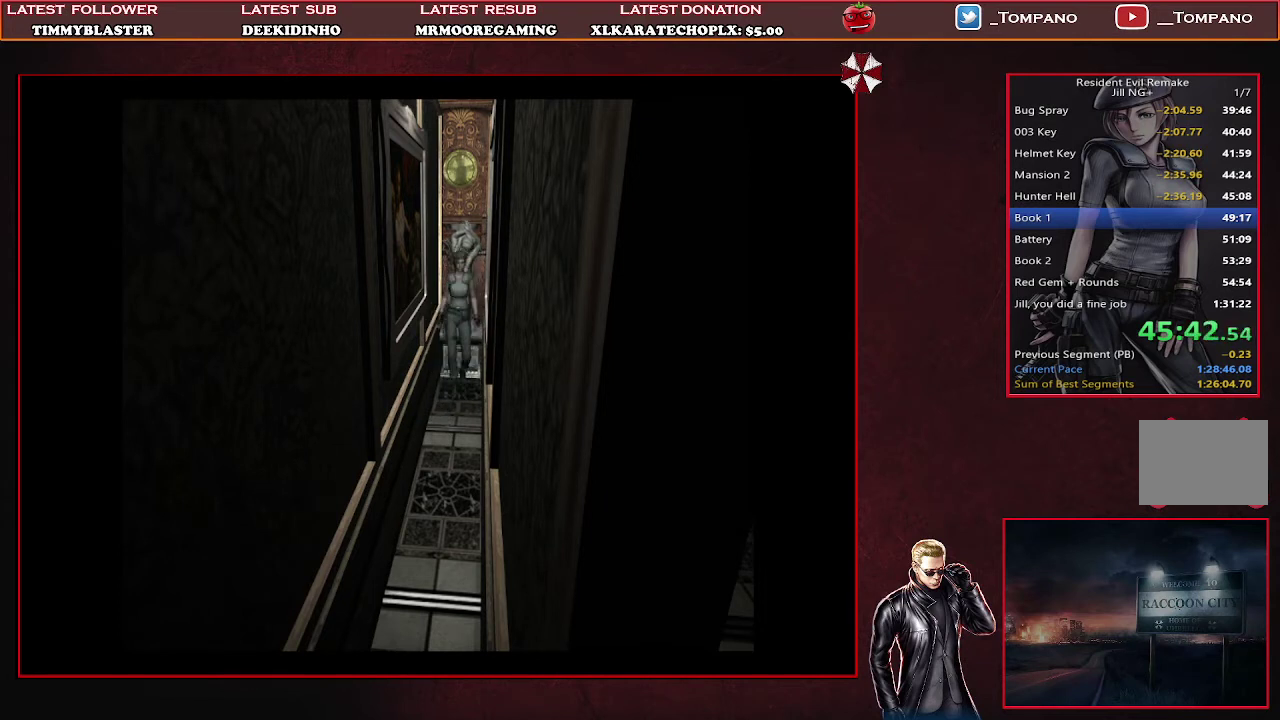
{"buttons": ["SQUARE", "DPAD_UP"], "left_stick": "center", "events": []}
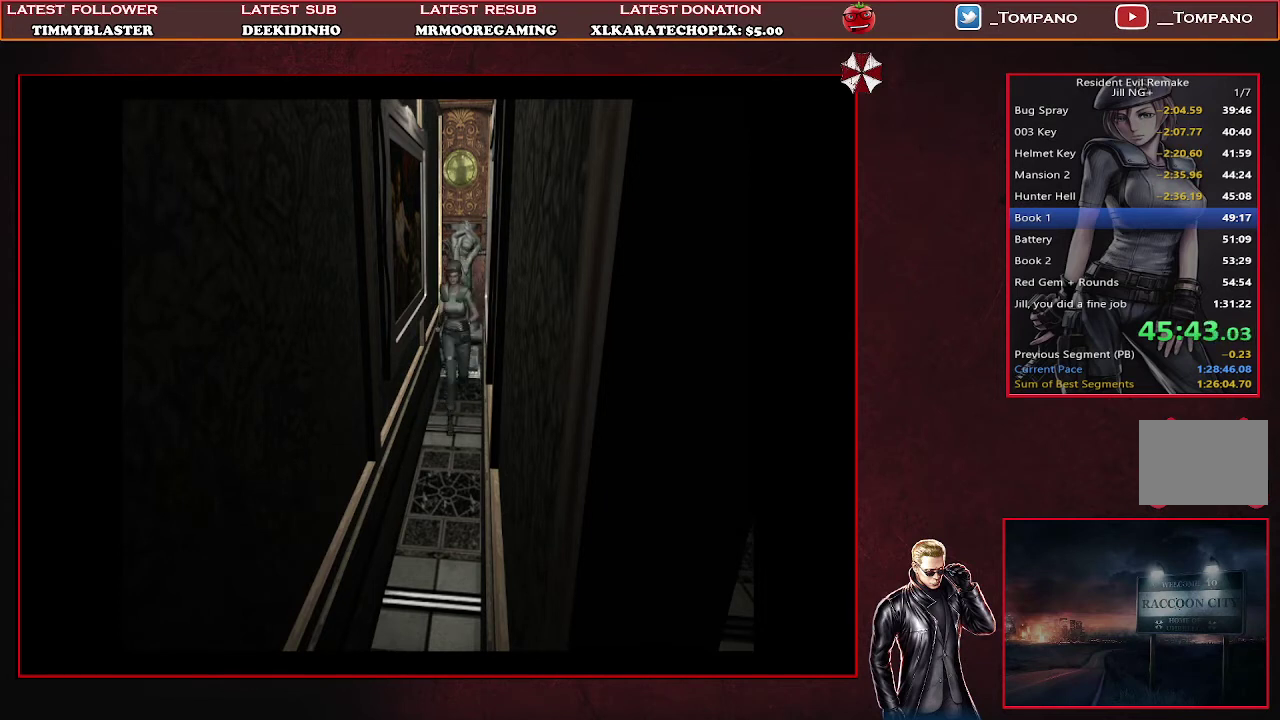
{"buttons": ["SQUARE", "DPAD_UP"], "left_stick": "center", "events": []}
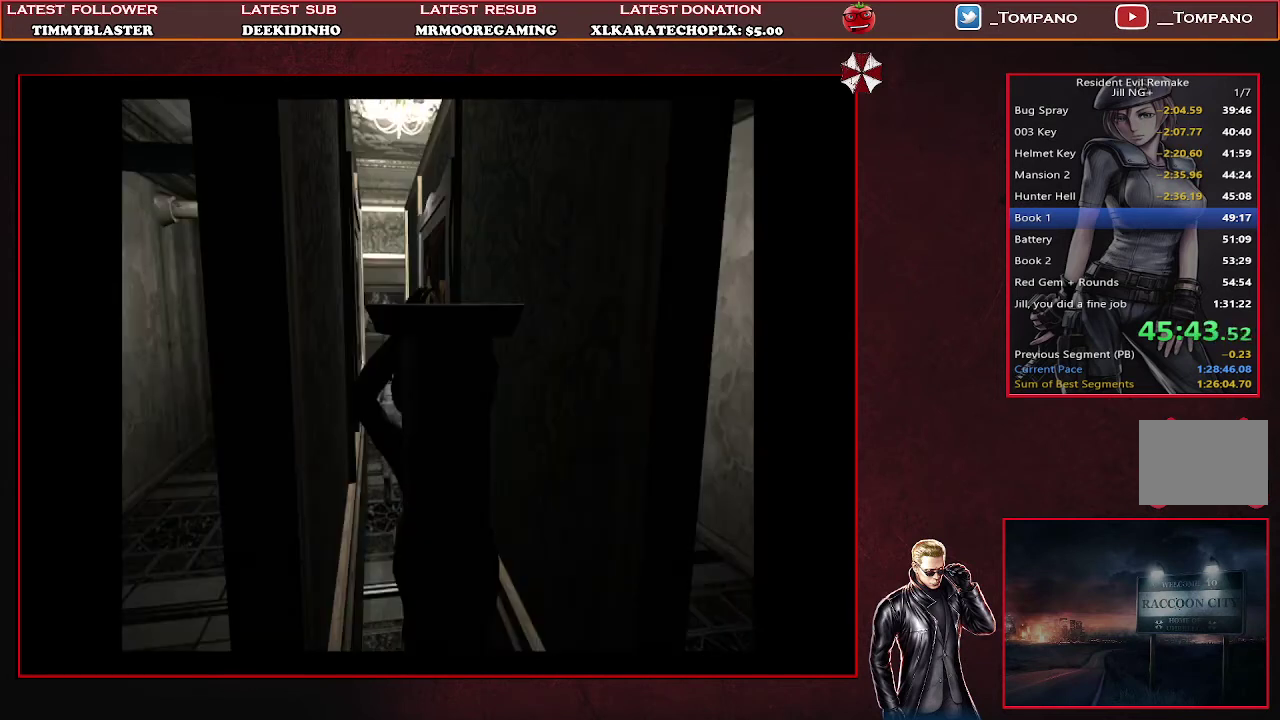
{"buttons": ["SQUARE", "DPAD_UP"], "left_stick": "center", "events": []}